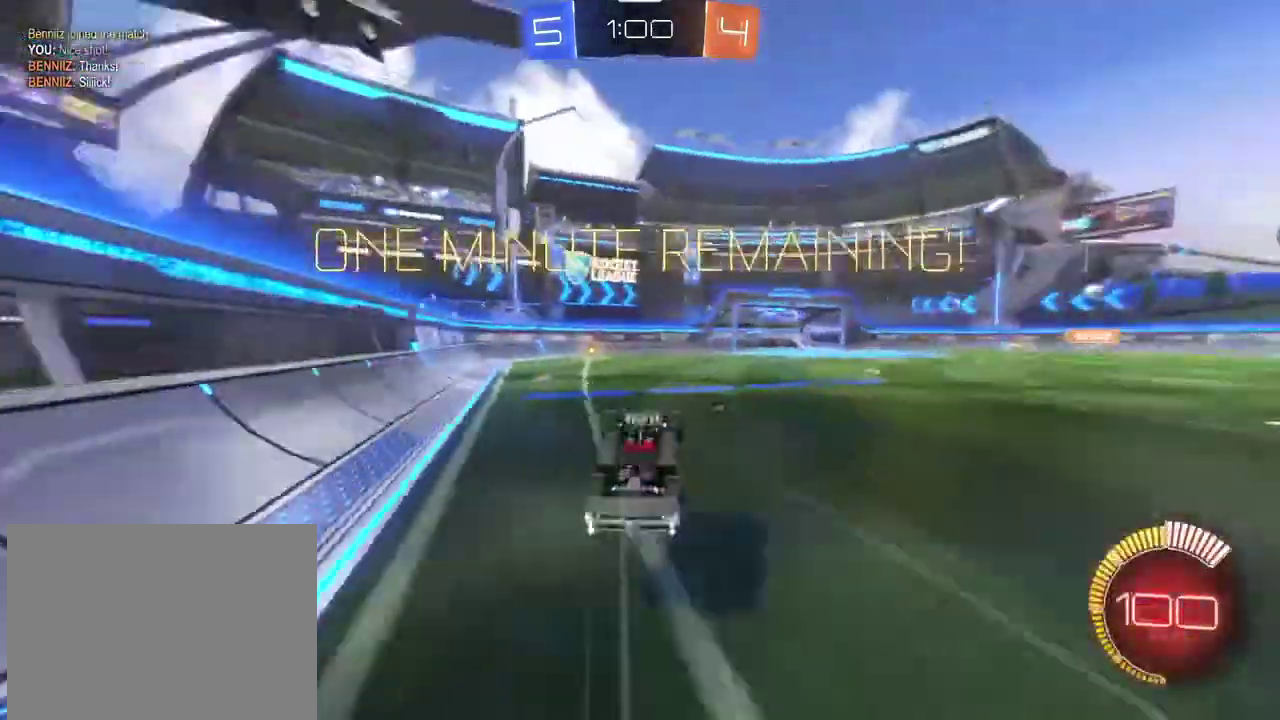
Gameplay with a controller (PlayStation layout); each line is a JSON object with the inputs held at the frame after it (dt_ms = milliseconds from this image to that frame). "events" lists button and stick changes between this image and that frame as [ms after this image, input, new state], when the widget could be followed in between.
{"dt_ms": 801, "buttons": ["R1", "R2"], "left_stick": "center", "right_stick": "center", "events": [[67, "left_stick", "left"], [167, "R2", "down"], [167, "TRIANGLE", "down"], [267, "left_stick", "center"], [300, "TRIANGLE", "up"], [767, "R1", "down"]]}
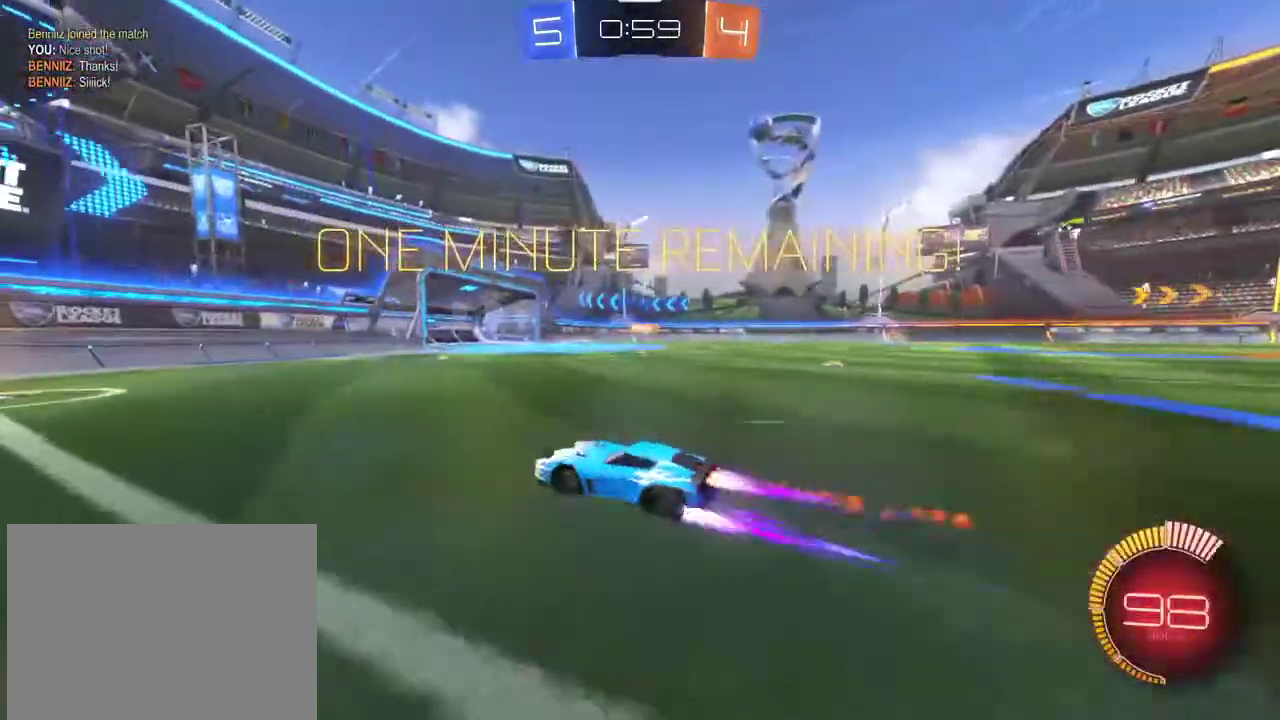
{"dt_ms": 400, "buttons": ["R2"], "left_stick": "down-right", "right_stick": "center", "events": [[66, "R1", "up"], [367, "left_stick", "down-right"]]}
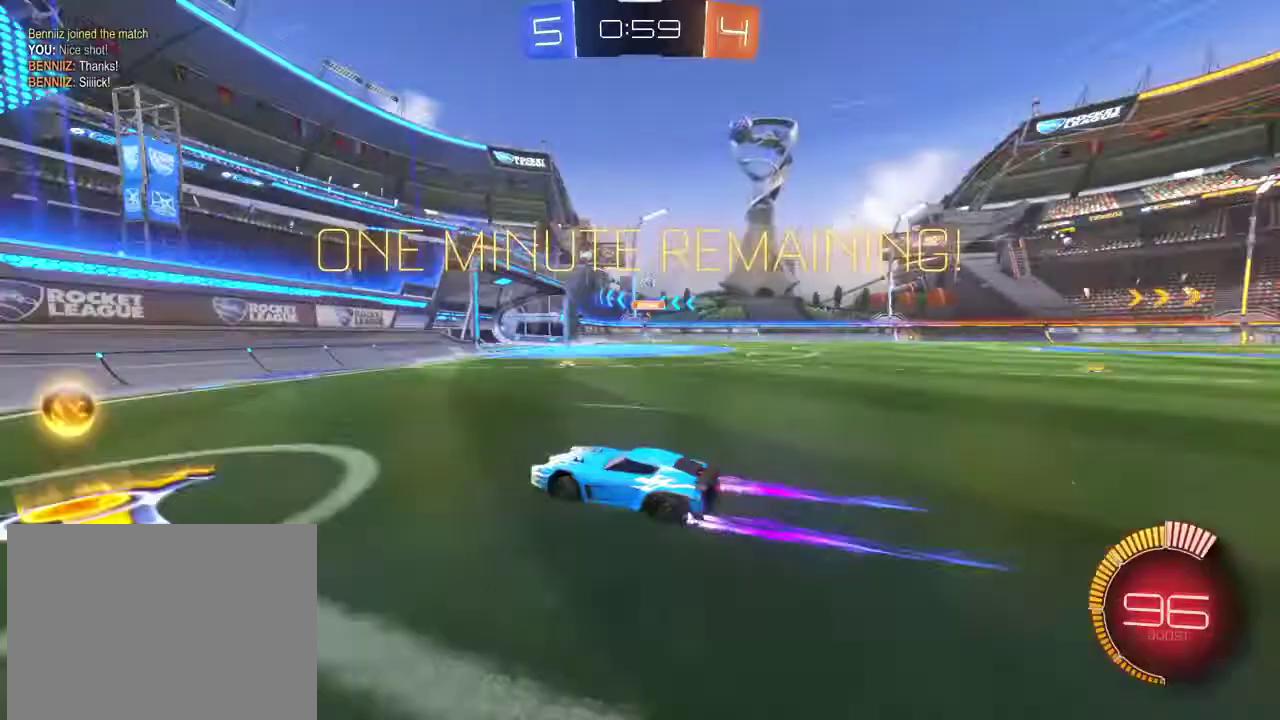
{"dt_ms": 400, "buttons": ["R1", "R2"], "left_stick": "right", "right_stick": "center", "events": [[67, "left_stick", "right"], [100, "R1", "down"]]}
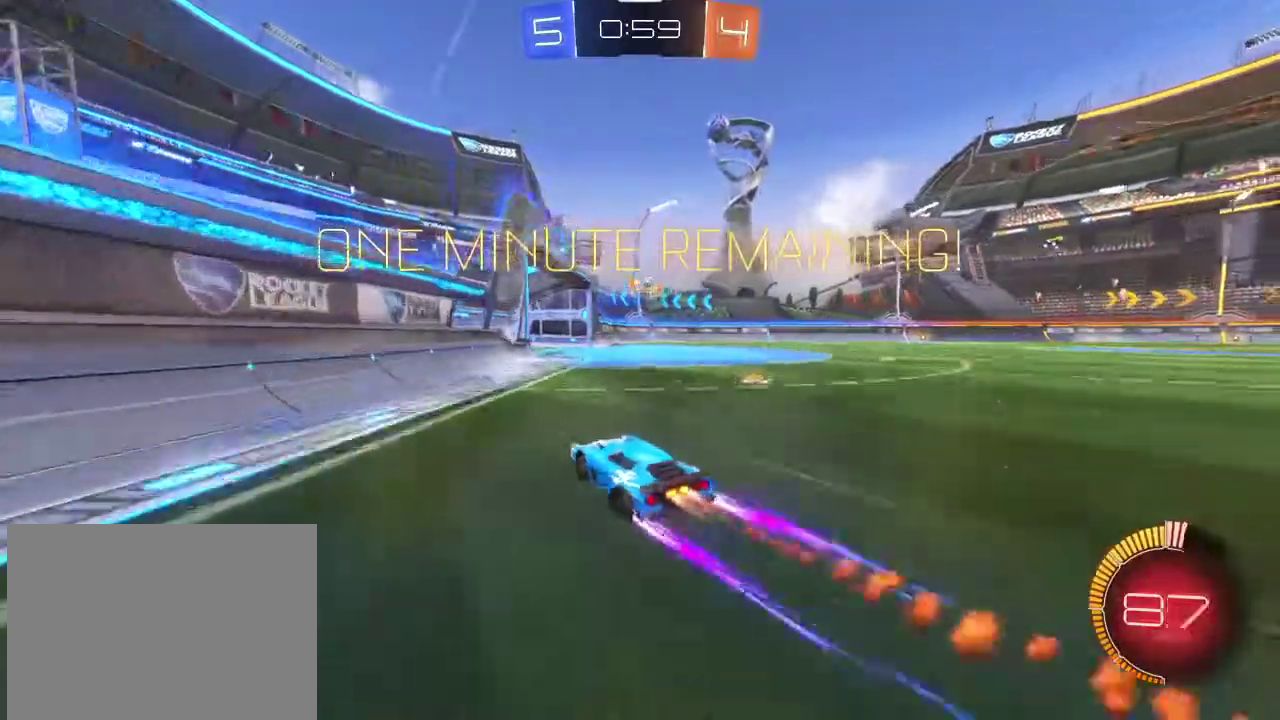
{"dt_ms": 801, "buttons": ["CROSS", "R1", "R2"], "left_stick": "down", "right_stick": "center", "events": [[34, "R1", "up"], [134, "R2", "up"], [201, "left_stick", "center"], [401, "L1", "down"], [401, "L2", "down"], [434, "left_stick", "right"], [601, "CROSS", "down"], [601, "R2", "down"], [634, "left_stick", "down-right"], [668, "R1", "down"], [701, "L1", "up"], [701, "L2", "up"], [701, "left_stick", "down"]]}
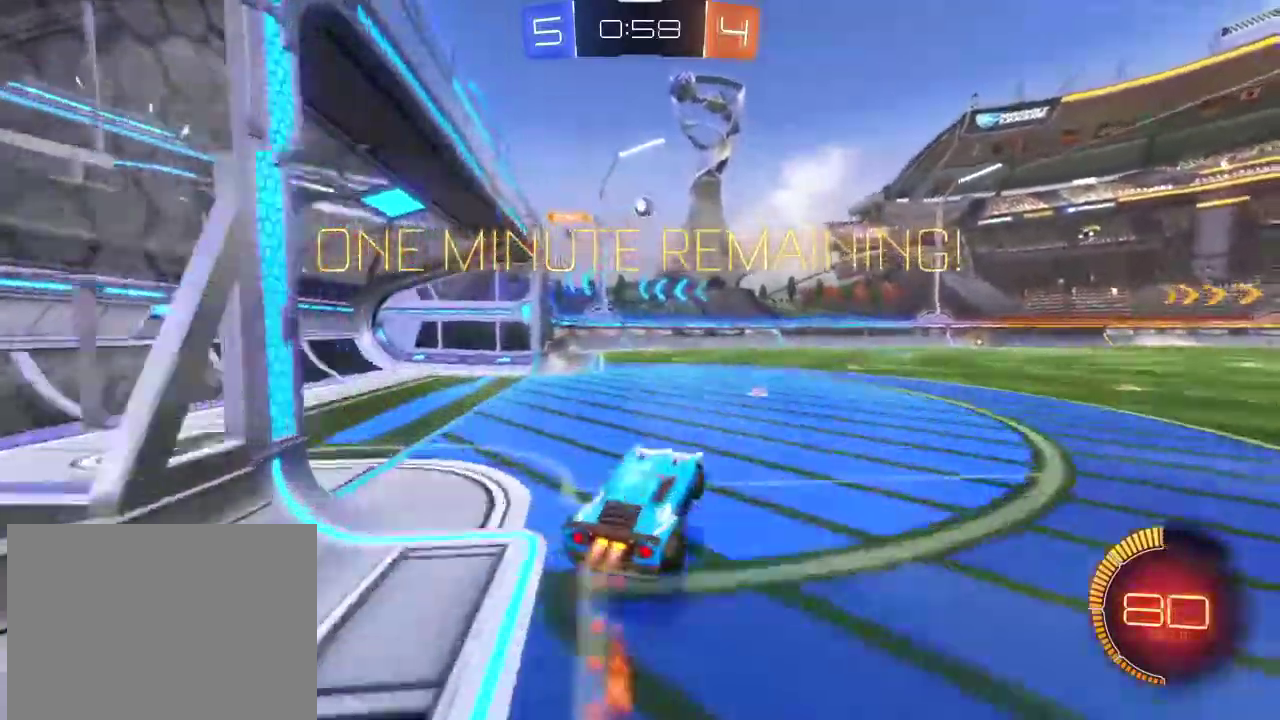
{"dt_ms": 301, "buttons": ["CROSS", "R1", "R2"], "left_stick": "down-right", "right_stick": "center", "events": [[67, "CROSS", "up"], [67, "left_stick", "center"], [134, "CROSS", "down"], [167, "left_stick", "down-right"]]}
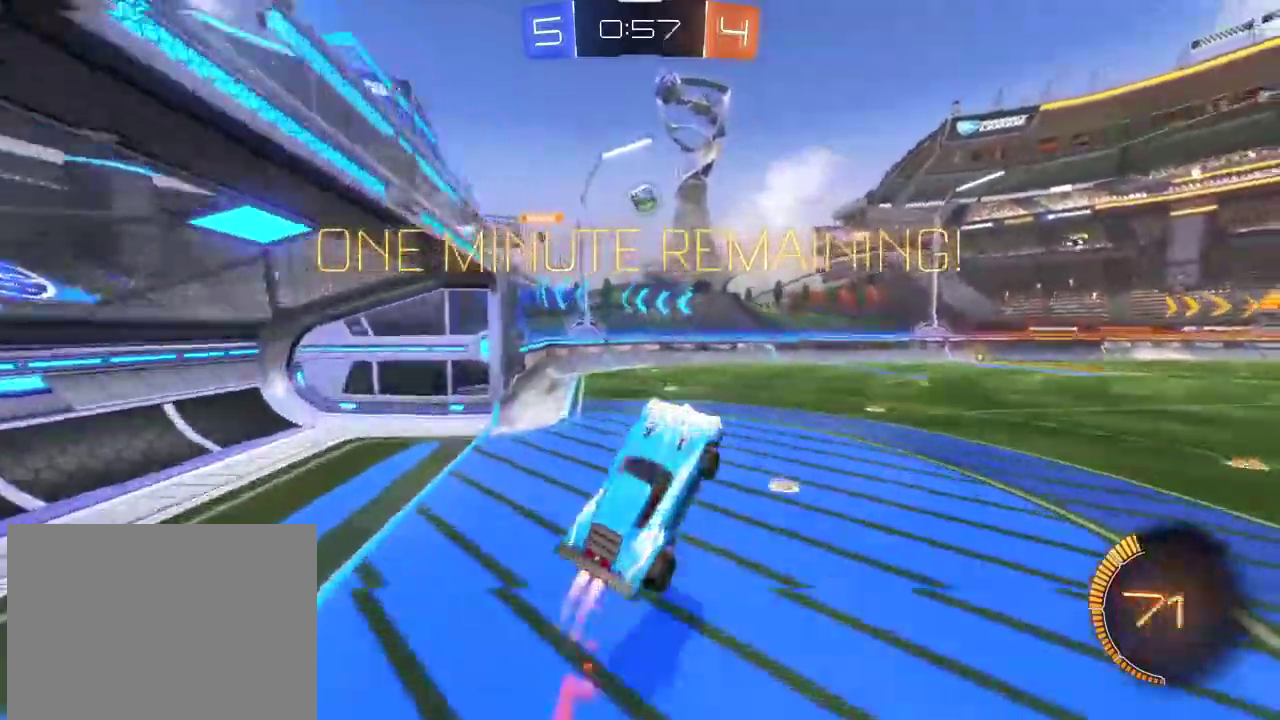
{"dt_ms": 500, "buttons": ["CROSS", "R1", "R2"], "left_stick": "up-left", "right_stick": "center", "events": [[66, "L1", "down"], [133, "left_stick", "up"], [166, "L1", "up"], [400, "left_stick", "up-left"]]}
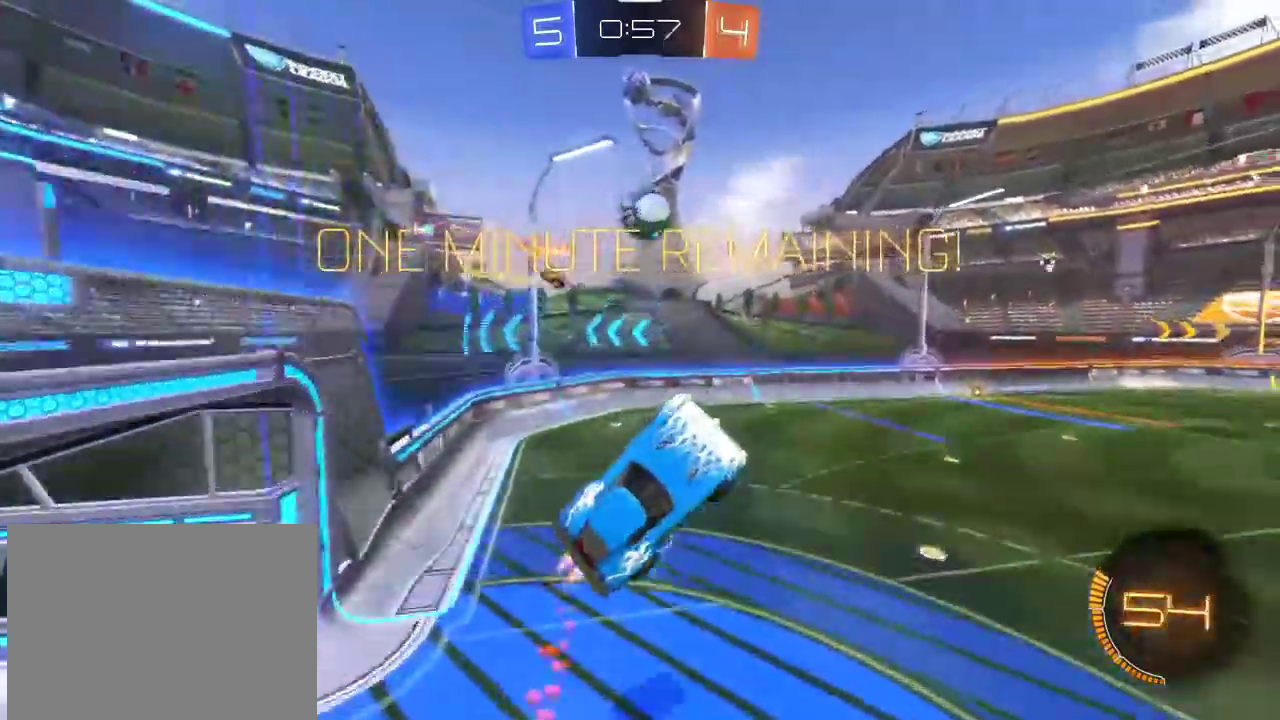
{"dt_ms": 701, "buttons": ["R1", "R2"], "left_stick": "up", "right_stick": "center", "events": [[33, "left_stick", "up"], [133, "CROSS", "up"], [133, "R1", "up"], [133, "R2", "up"], [234, "R1", "down"], [234, "R2", "down"], [234, "left_stick", "up-right"], [367, "left_stick", "right"], [501, "R1", "up"], [501, "left_stick", "up-right"], [634, "left_stick", "up"], [701, "R1", "down"]]}
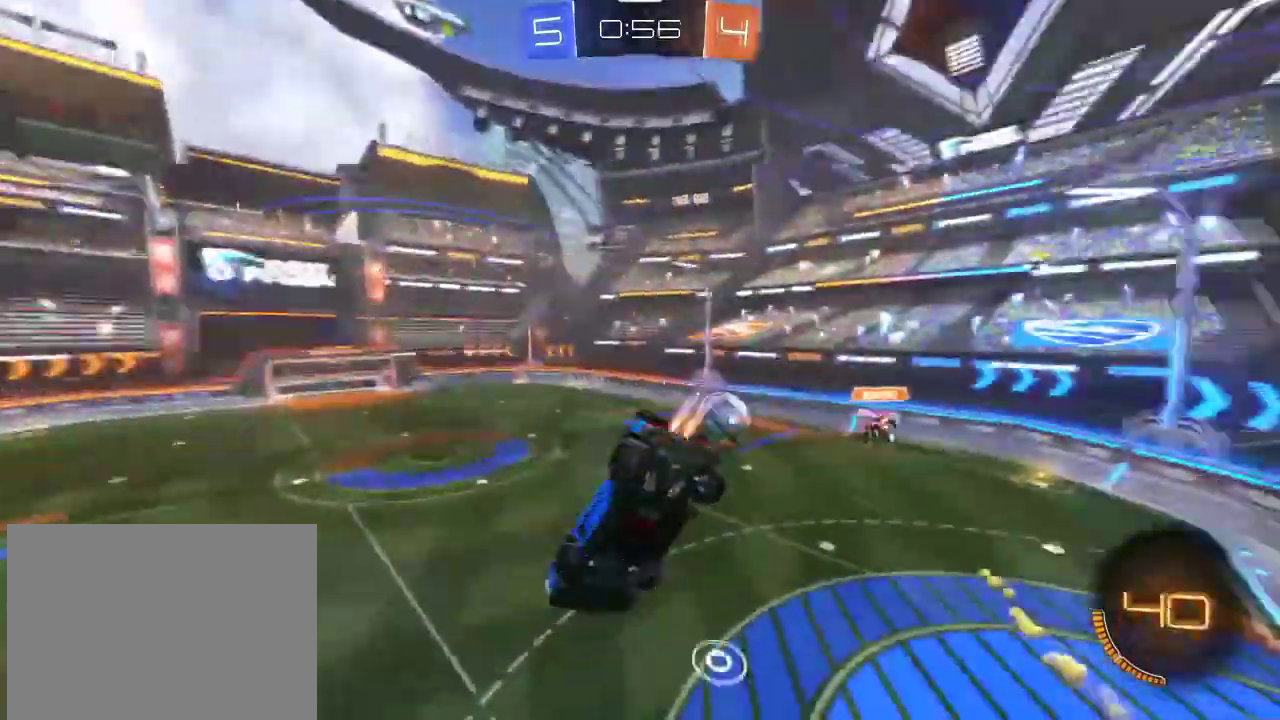
{"dt_ms": 300, "buttons": ["R1", "R2"], "left_stick": "down-left", "right_stick": "center"}
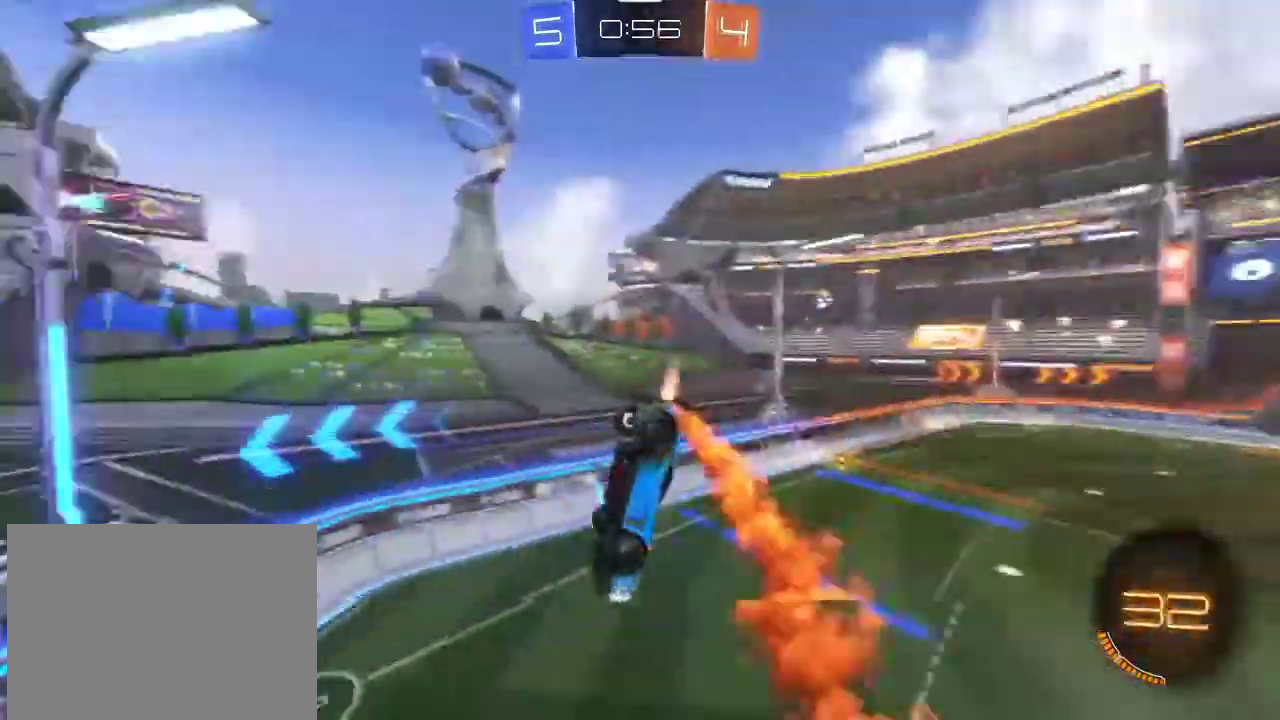
{"dt_ms": 501, "buttons": ["R2"], "left_stick": "center", "right_stick": "center"}
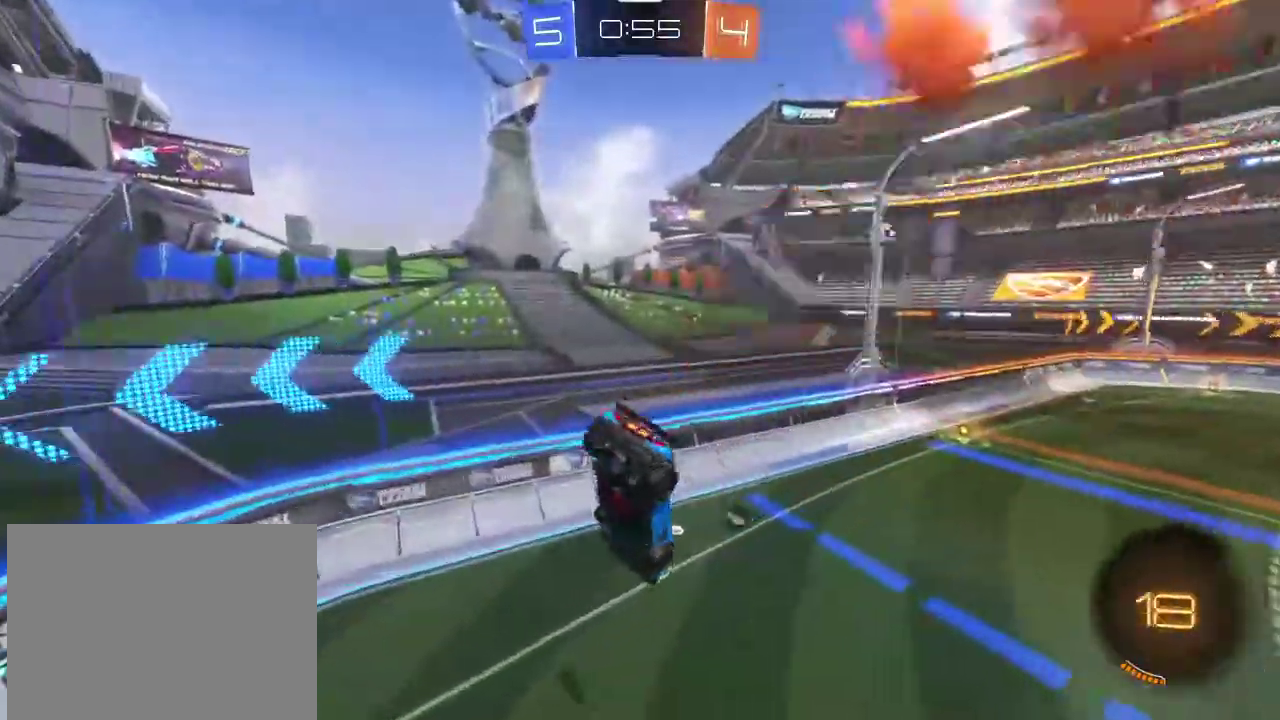
{"dt_ms": 500, "buttons": ["R2"], "left_stick": "center", "right_stick": "center", "events": [[66, "TRIANGLE", "down"], [200, "TRIANGLE", "up"], [233, "left_stick", "down-right"], [400, "left_stick", "center"]]}
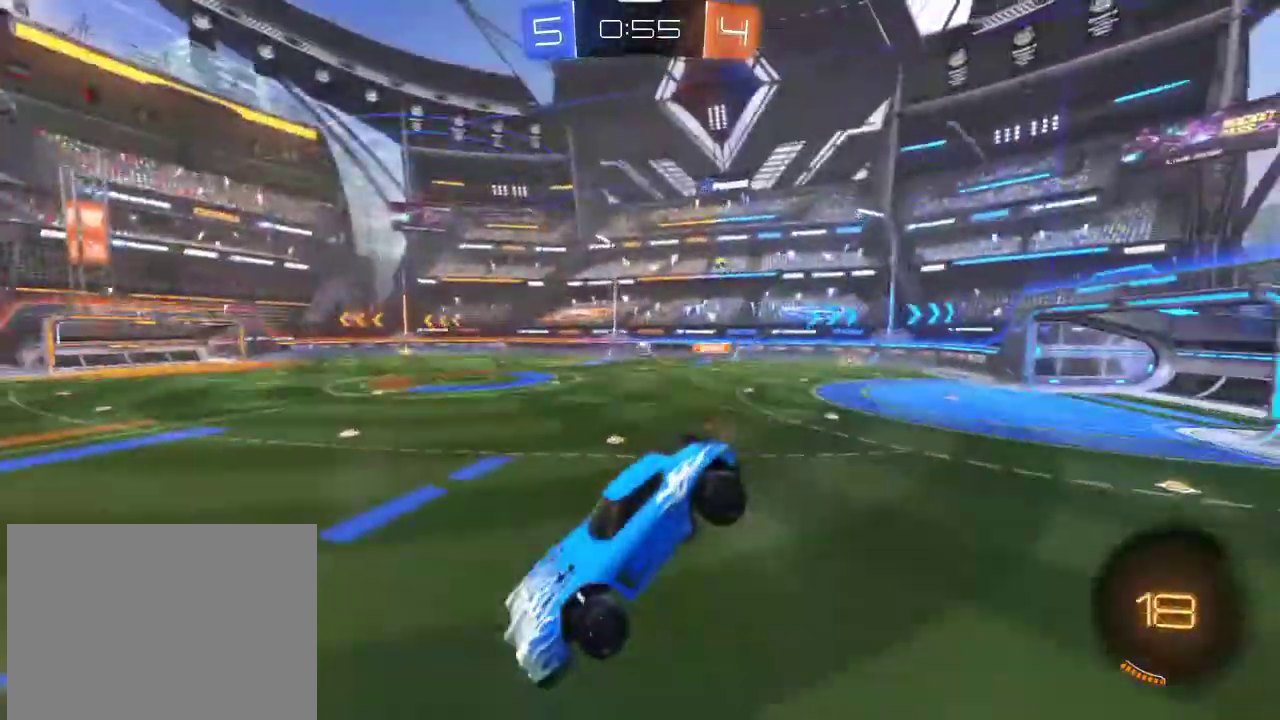
{"dt_ms": 300, "buttons": ["R2"], "left_stick": "center", "right_stick": "center", "events": []}
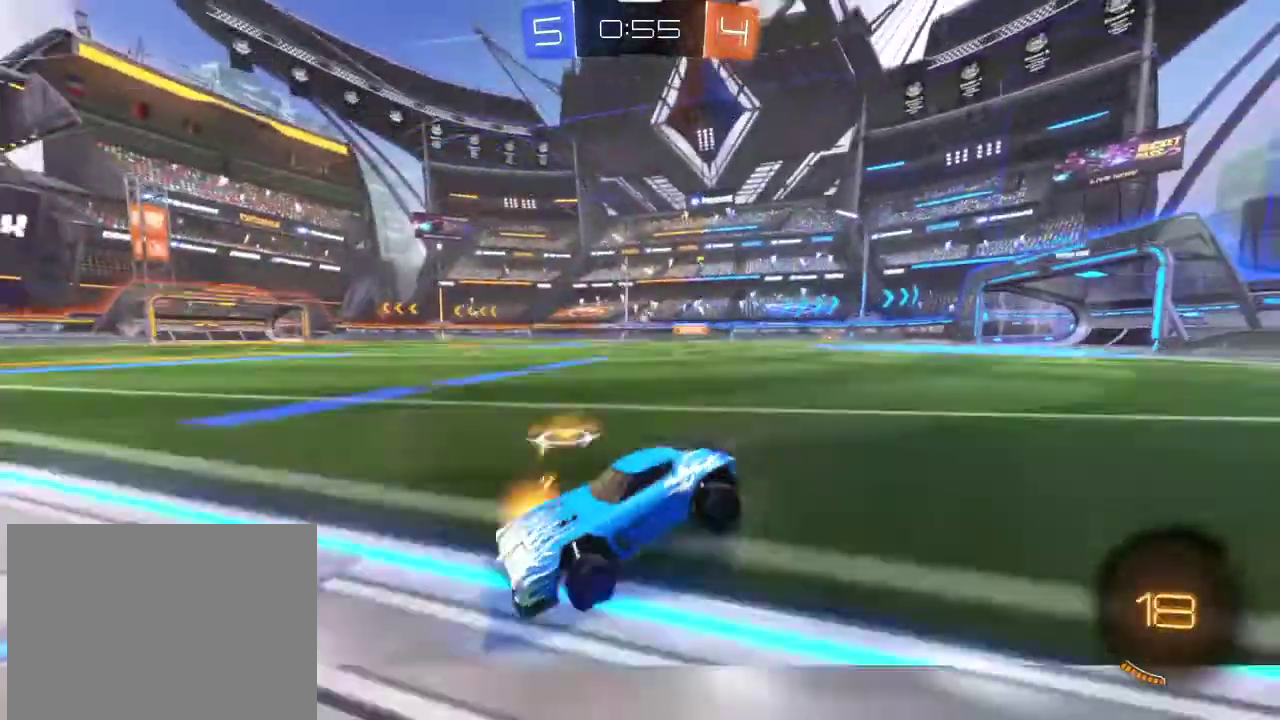
{"dt_ms": 901, "buttons": ["R2"], "left_stick": "right", "right_stick": "center", "events": [[34, "left_stick", "right"], [134, "R1", "down"], [634, "left_stick", "left"], [768, "left_stick", "center"], [868, "left_stick", "right"], [901, "R1", "up"]]}
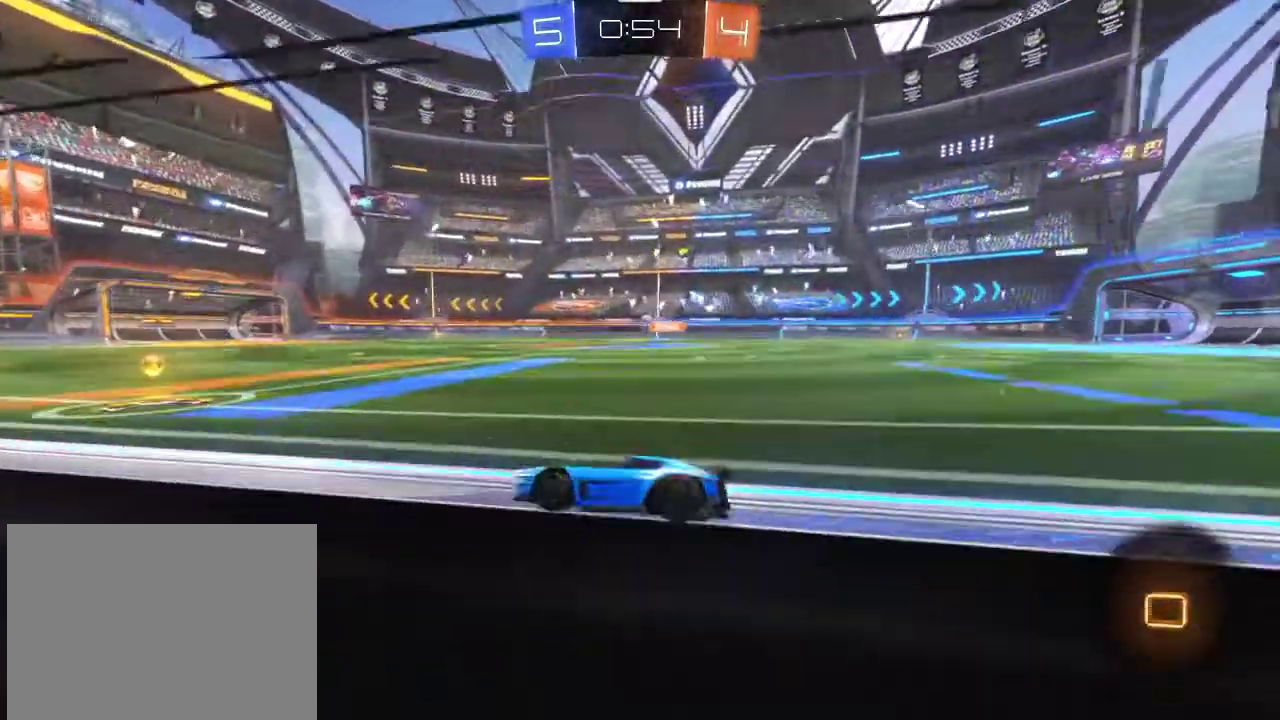
{"dt_ms": 301, "buttons": ["R2"], "left_stick": "center", "right_stick": "center", "events": [[267, "left_stick", "center"]]}
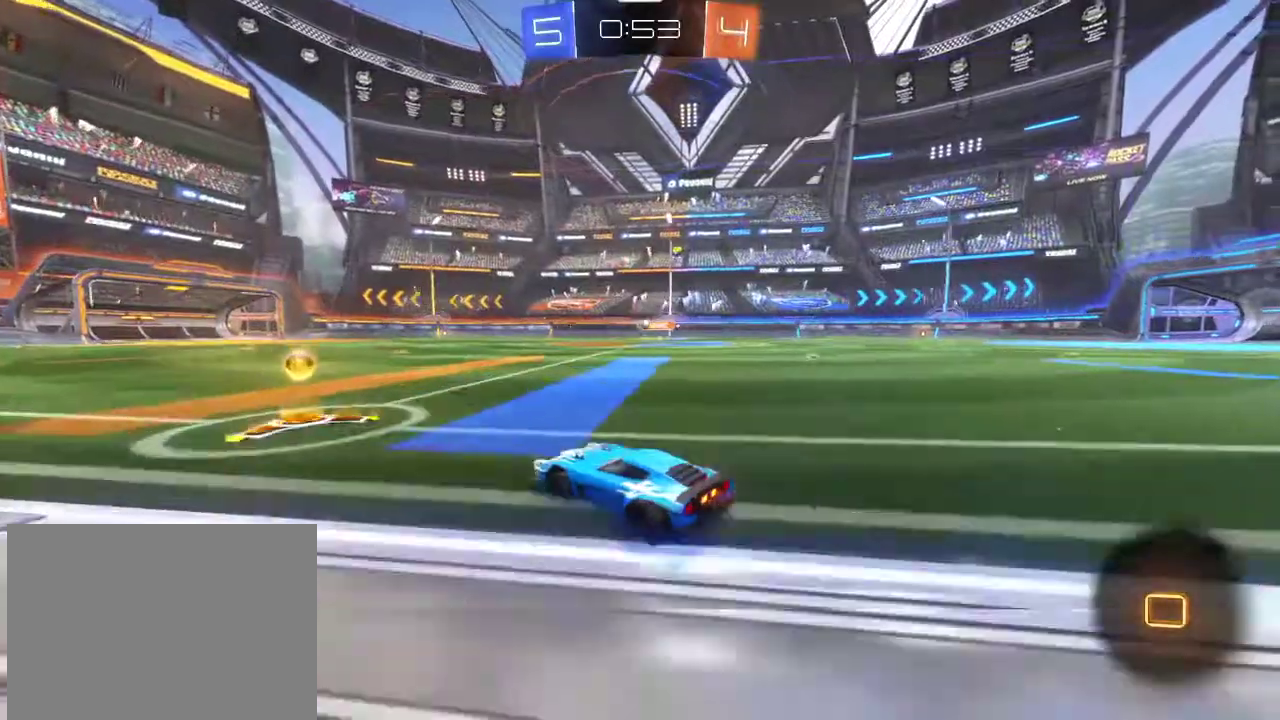
{"dt_ms": 600, "buttons": ["CROSS", "L1", "R1", "R2"], "left_stick": "up-right", "right_stick": "center", "events": [[66, "left_stick", "right"], [333, "R1", "down"], [367, "CROSS", "down"], [367, "L1", "down"], [367, "left_stick", "down-left"], [567, "left_stick", "up-right"]]}
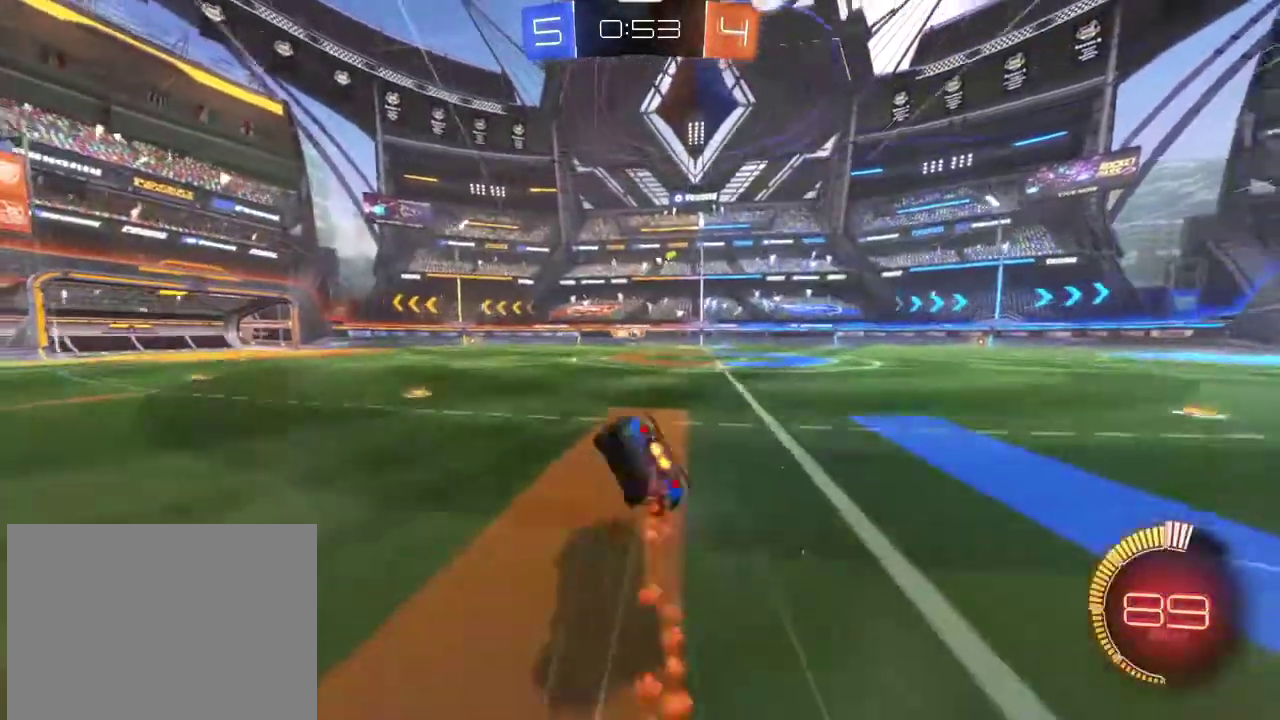
{"dt_ms": 400, "buttons": ["L1", "R2"], "left_stick": "up-right", "right_stick": "center", "events": [[167, "CROSS", "up"], [167, "R1", "up"]]}
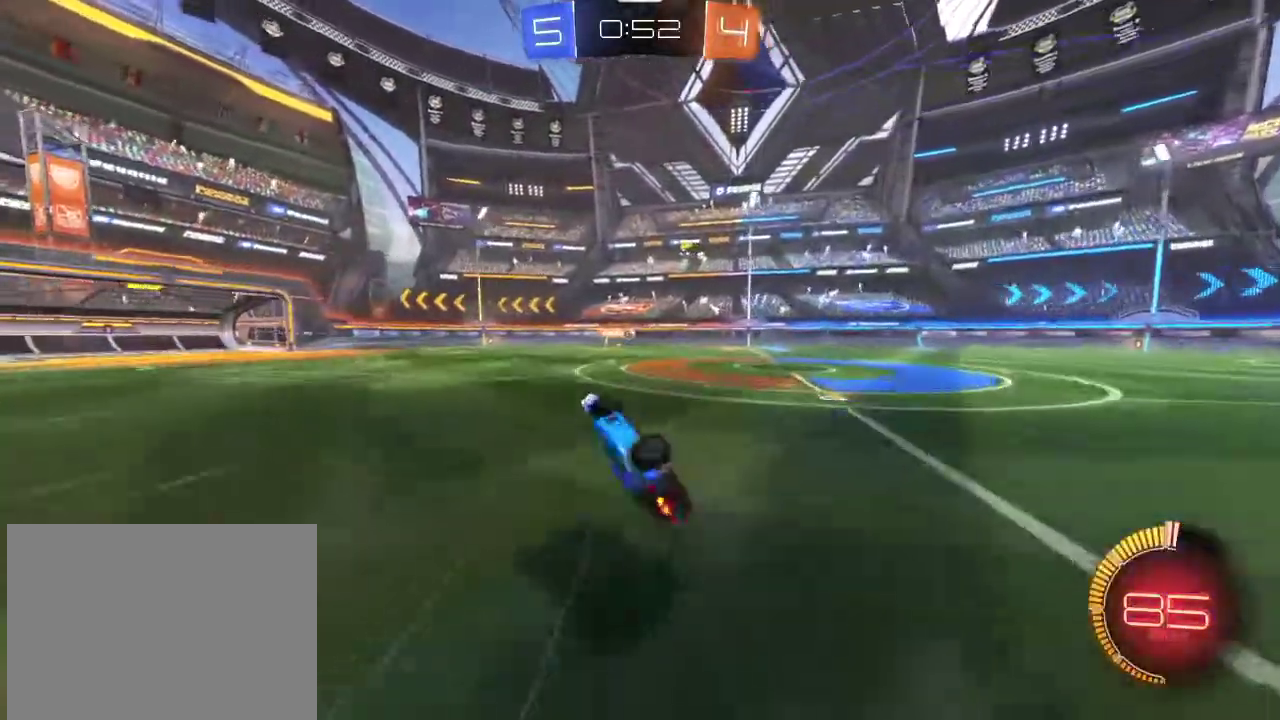
{"dt_ms": 501, "buttons": ["R2"], "left_stick": "left", "right_stick": "center", "events": [[34, "R2", "up"], [34, "left_stick", "right"], [67, "L1", "up"], [101, "left_stick", "center"], [201, "R2", "down"], [434, "left_stick", "left"]]}
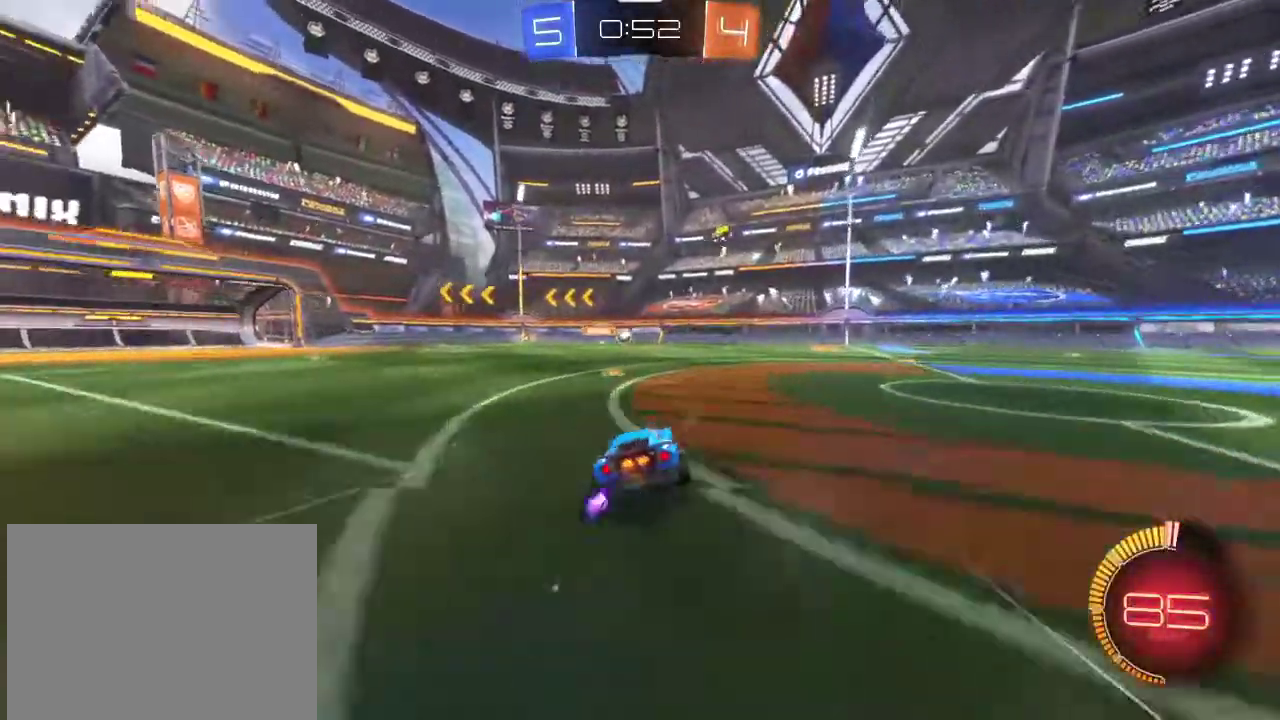
{"dt_ms": 701, "buttons": ["R2"], "left_stick": "center", "right_stick": "center", "events": [[33, "R1", "down"], [133, "left_stick", "center"], [200, "R1", "up"], [467, "left_stick", "right"], [534, "R1", "down"], [634, "left_stick", "center"], [667, "R1", "up"]]}
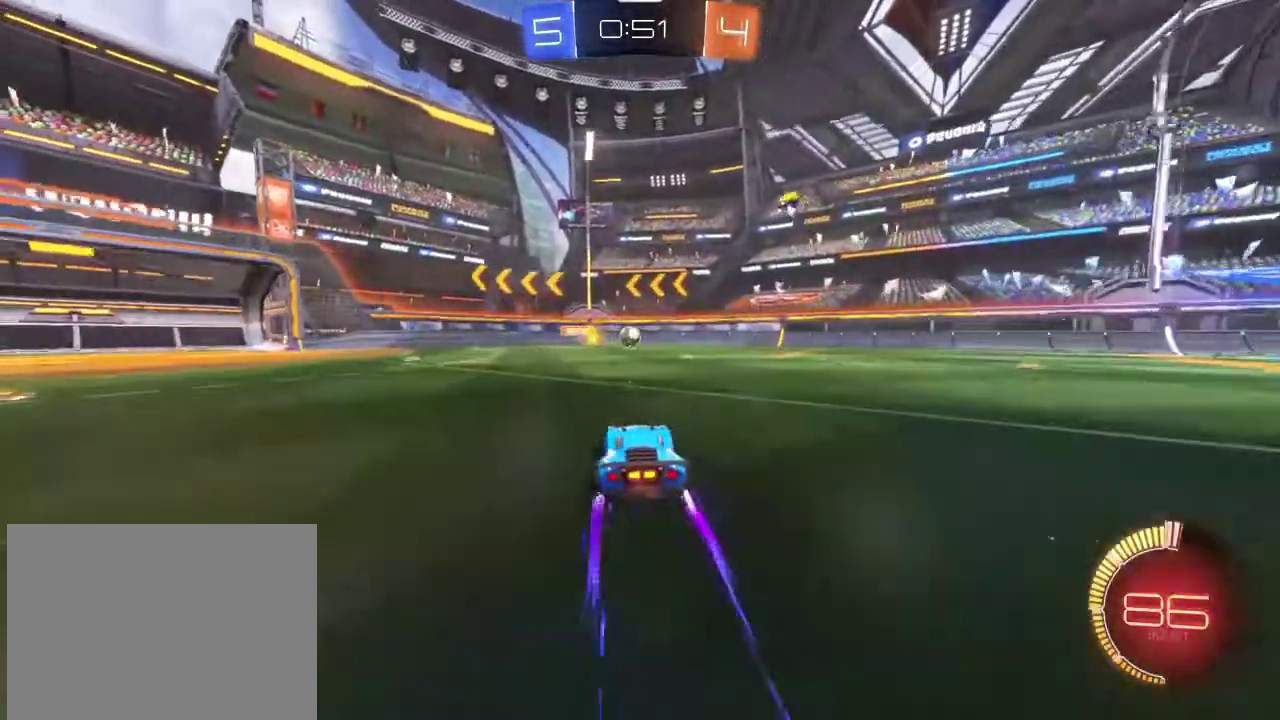
{"dt_ms": 300, "buttons": ["R2"], "left_stick": "right", "right_stick": "center", "events": [[267, "left_stick", "right"]]}
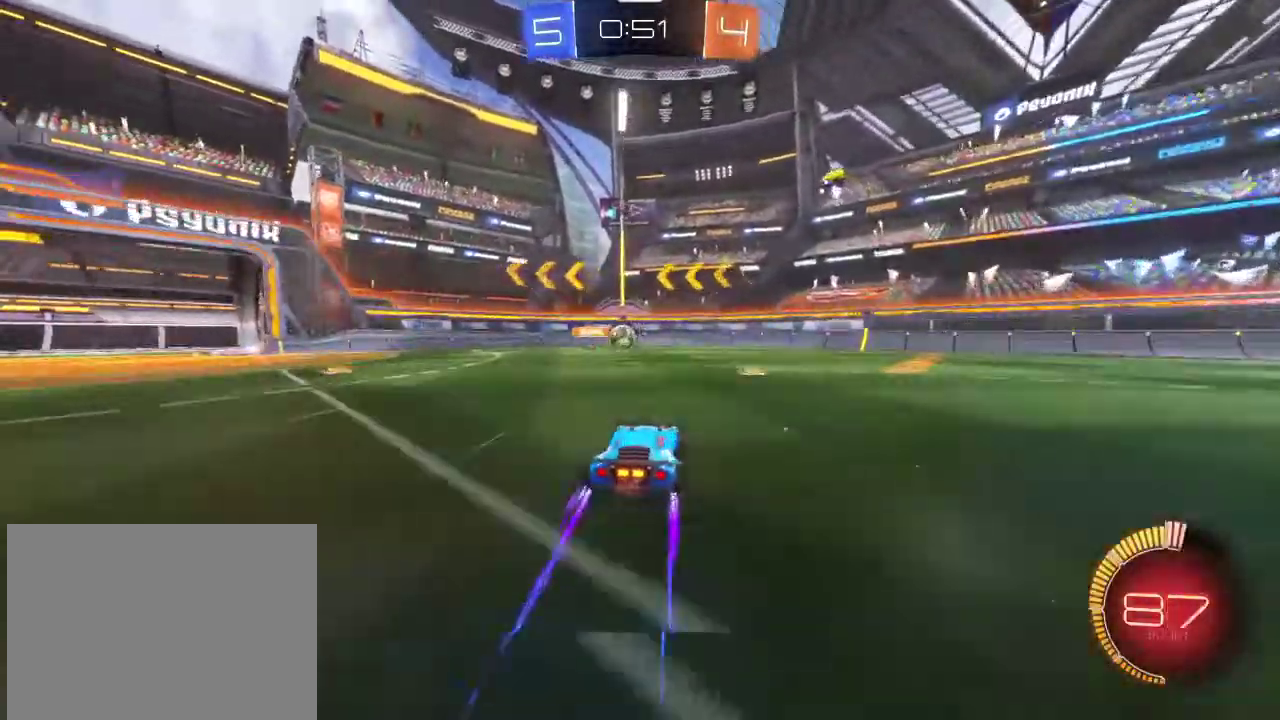
{"dt_ms": 701, "buttons": ["R2"], "left_stick": "center", "right_stick": "center", "events": [[67, "L1", "down"], [67, "R1", "down"], [133, "R1", "up"], [167, "L1", "up"], [234, "R1", "down"], [434, "left_stick", "center"], [500, "left_stick", "right"], [534, "R1", "up"], [701, "left_stick", "center"]]}
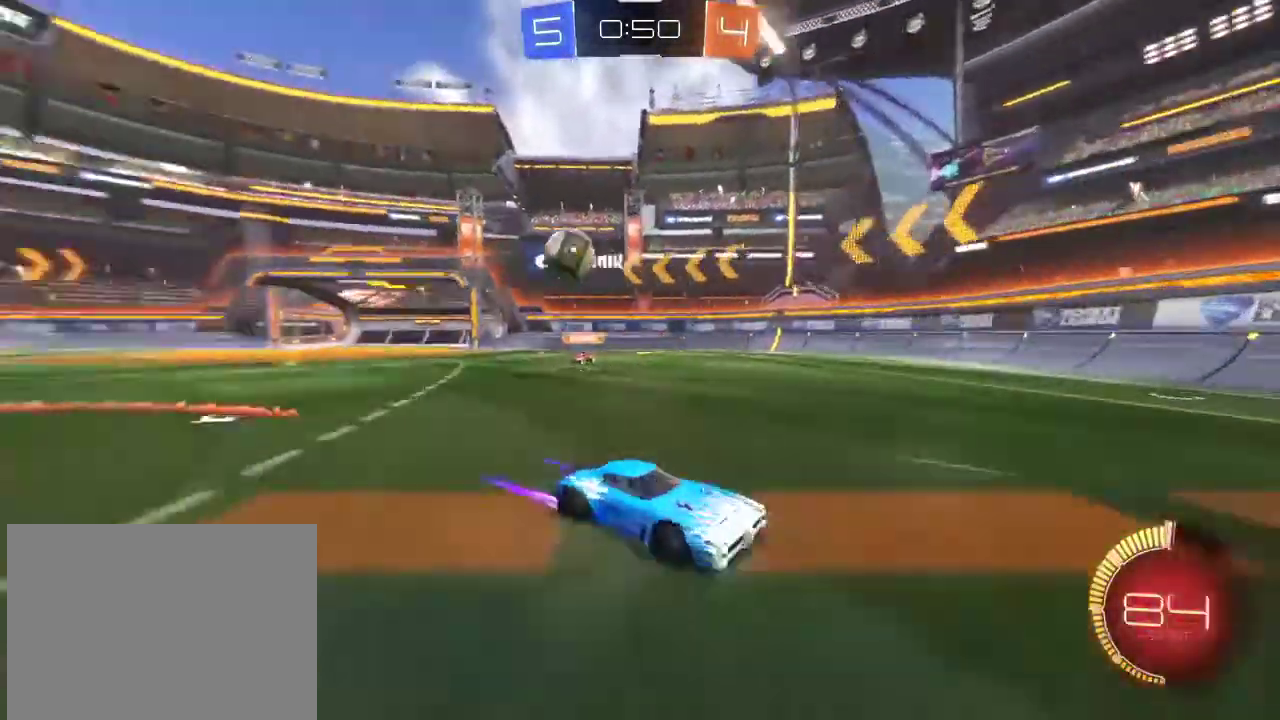
{"dt_ms": 300, "buttons": ["R2"], "left_stick": "right", "right_stick": "center", "events": [[267, "left_stick", "right"]]}
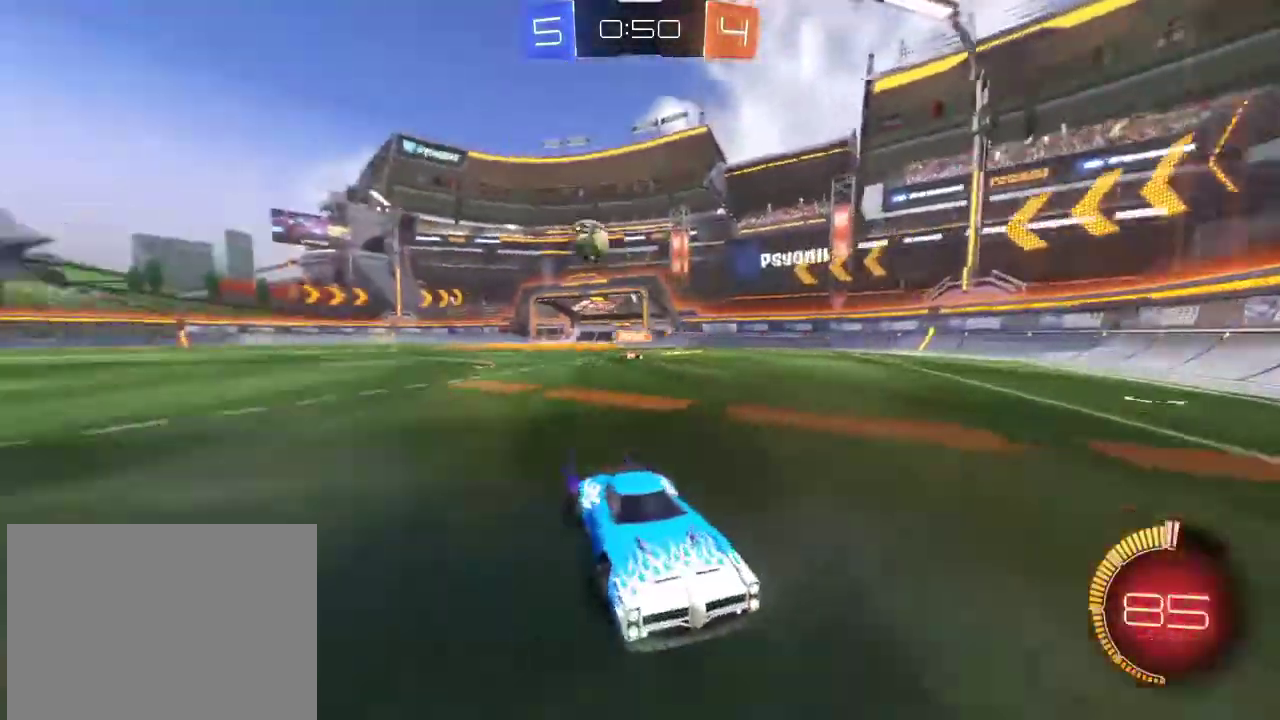
{"dt_ms": 501, "buttons": ["R1", "R2"], "left_stick": "right", "right_stick": "center", "events": [[67, "R1", "down"]]}
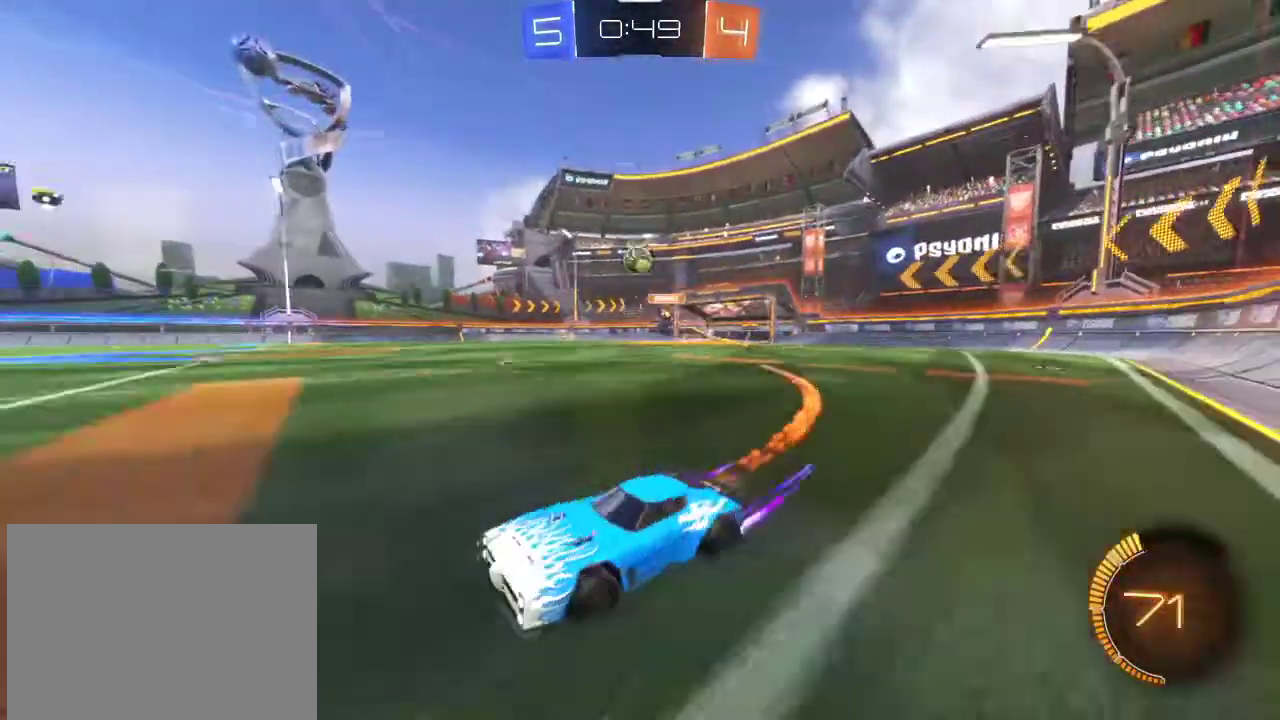
{"dt_ms": 300, "buttons": ["R1", "R2"], "left_stick": "center", "right_stick": "center", "events": [[233, "left_stick", "center"]]}